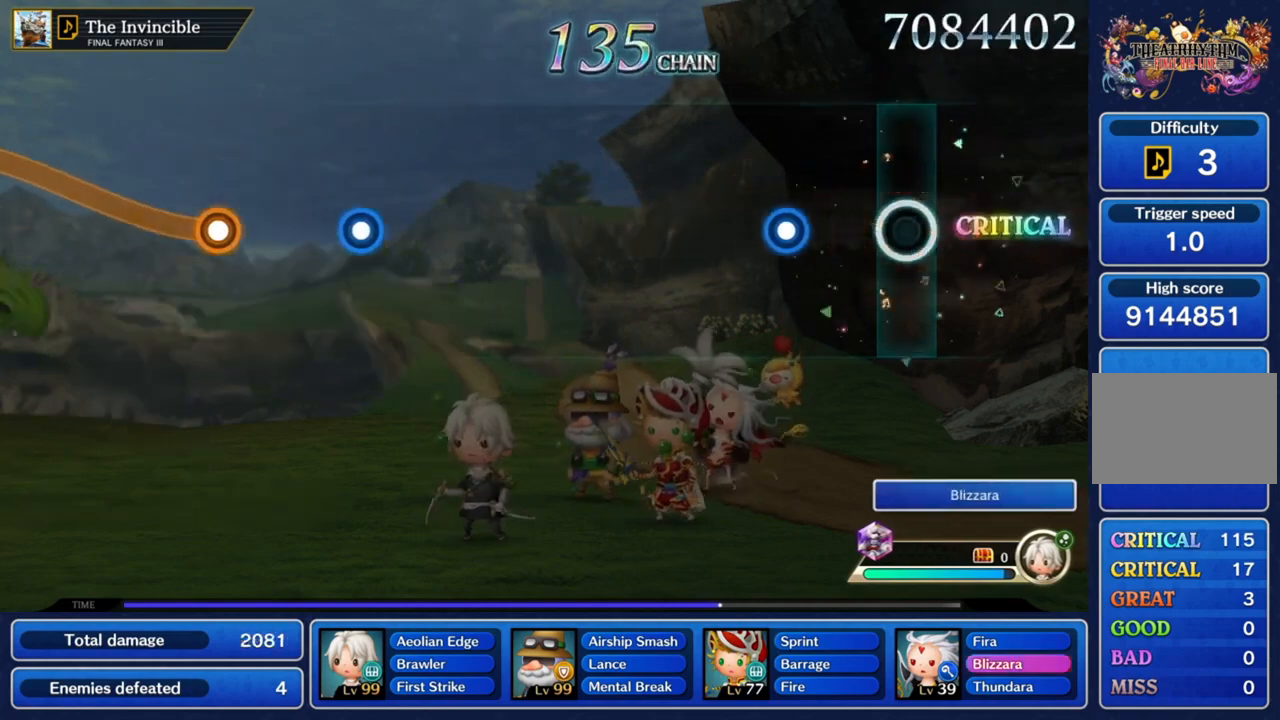
Gameplay with a controller (PlayStation layout); each line is a JSON object with the inputs held at the frame after it. "events" lists button and stick changes between this image and that frame as [ms after this image, input, new state], when the widget could be followed in between. Not read: L3 R3.
{"buttons": ["CROSS"], "left_stick": "center", "right_stick": "center", "events": [[367, "CROSS", "down"]]}
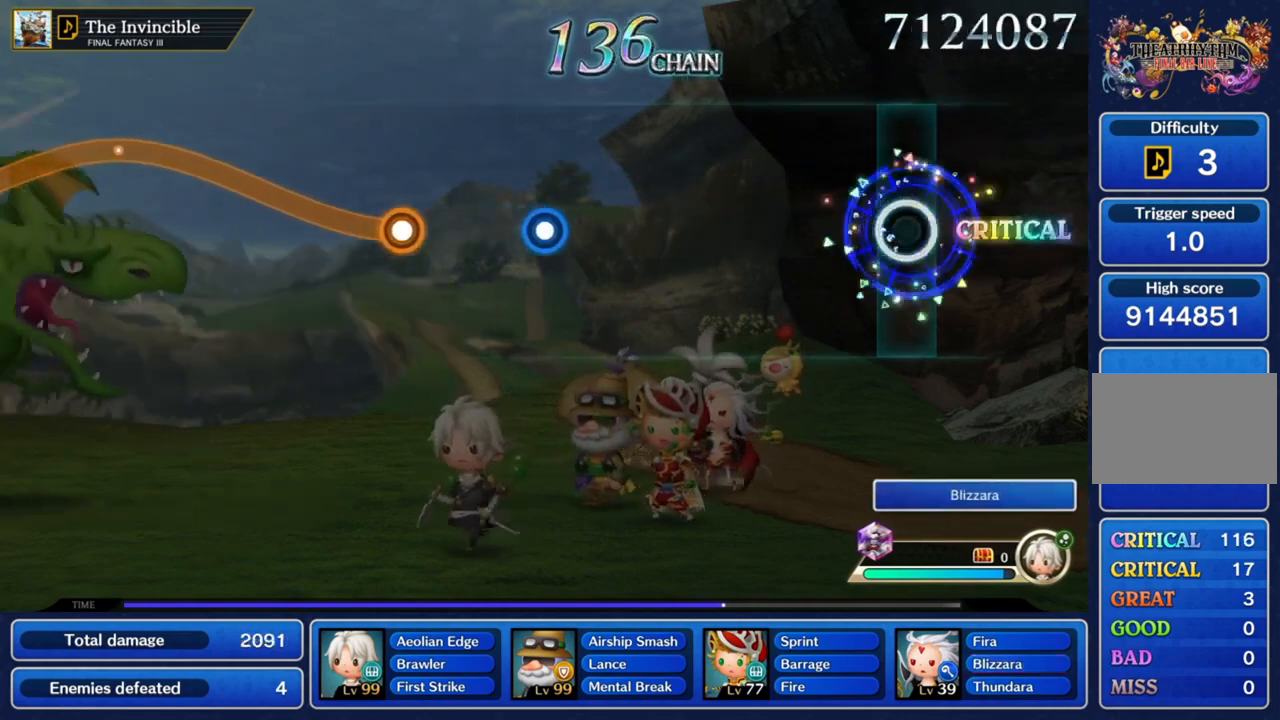
{"buttons": [], "left_stick": "center", "right_stick": "center", "events": [[67, "CROSS", "up"]]}
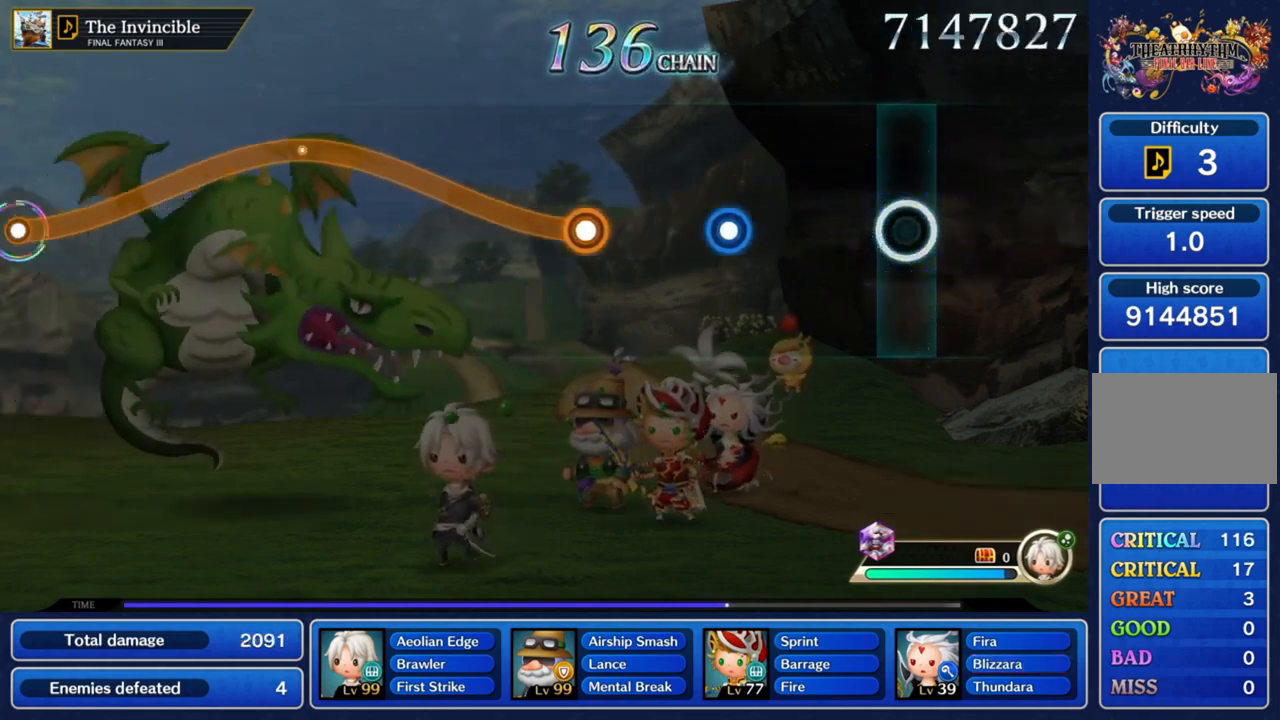
{"buttons": ["CROSS"], "left_stick": "center", "right_stick": "center", "events": [[501, "CROSS", "down"]]}
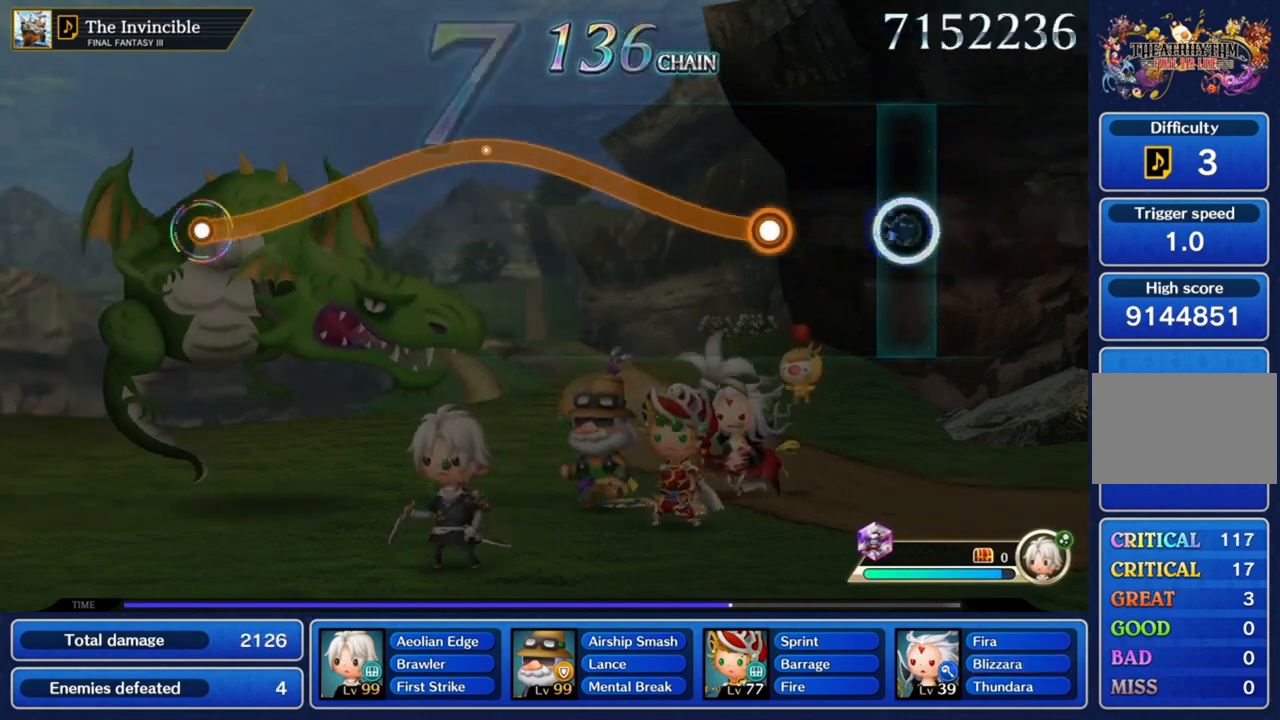
{"buttons": ["CROSS"], "left_stick": "up", "right_stick": "center", "events": [[167, "CROSS", "up"], [400, "CROSS", "down"], [434, "left_stick", "up"]]}
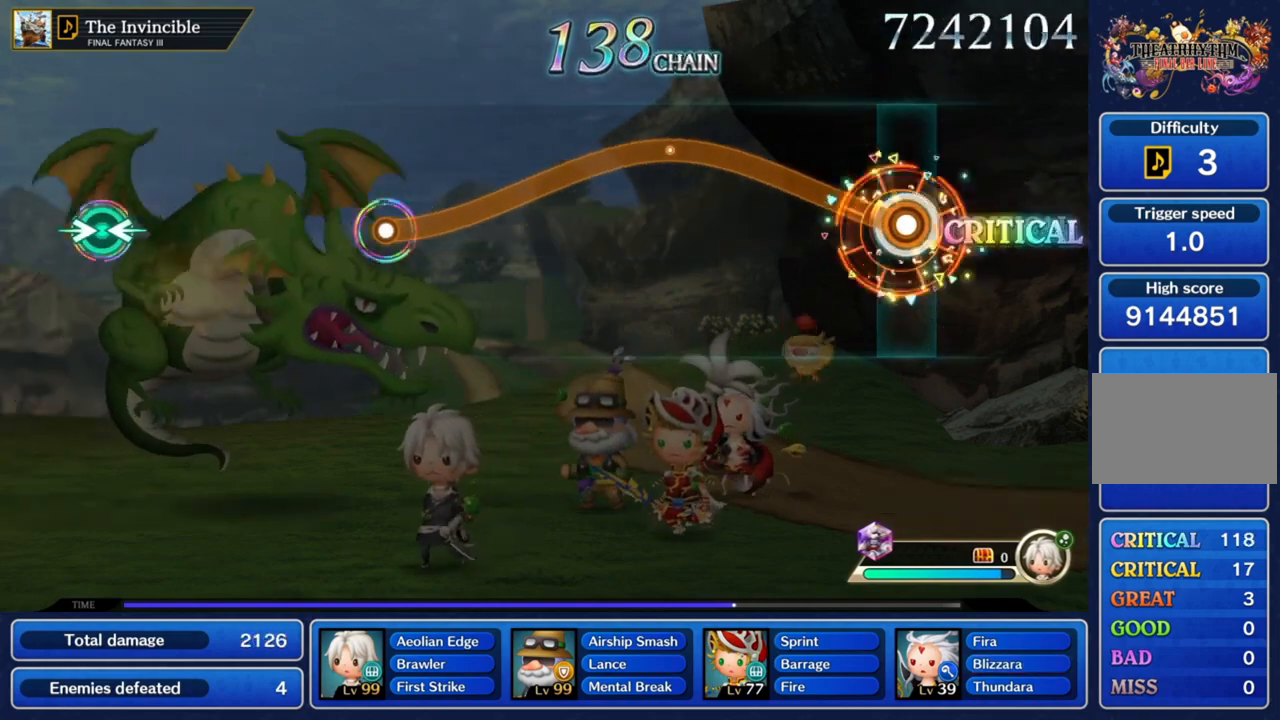
{"buttons": ["CROSS"], "left_stick": "up", "right_stick": "center", "events": []}